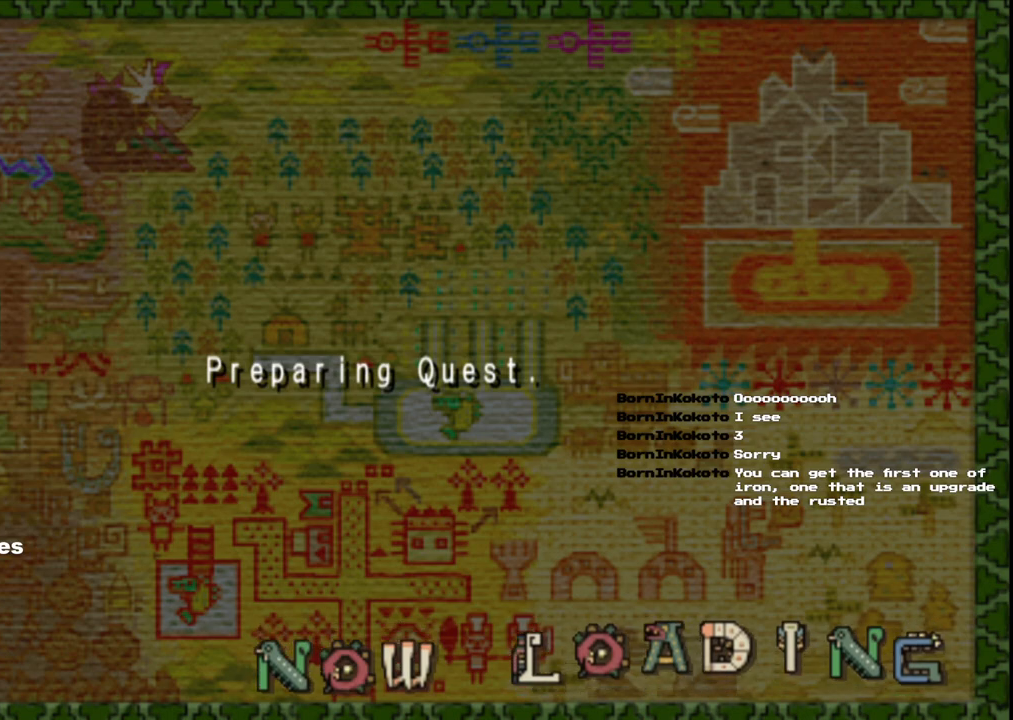
Gameplay with a controller (Xbox layout); each line is a JSON object with the inputs held at the frame after it (dt_ms = milliseconds from this image to that frame). "events" lists button and stick changes between this image and that frame as [ms after this image, input, new state], when the widget could be followed in between. Not read: L2 L3 R2 R3.
{"dt_ms": 500, "buttons": [], "left_stick": "center", "right_stick": "center", "events": []}
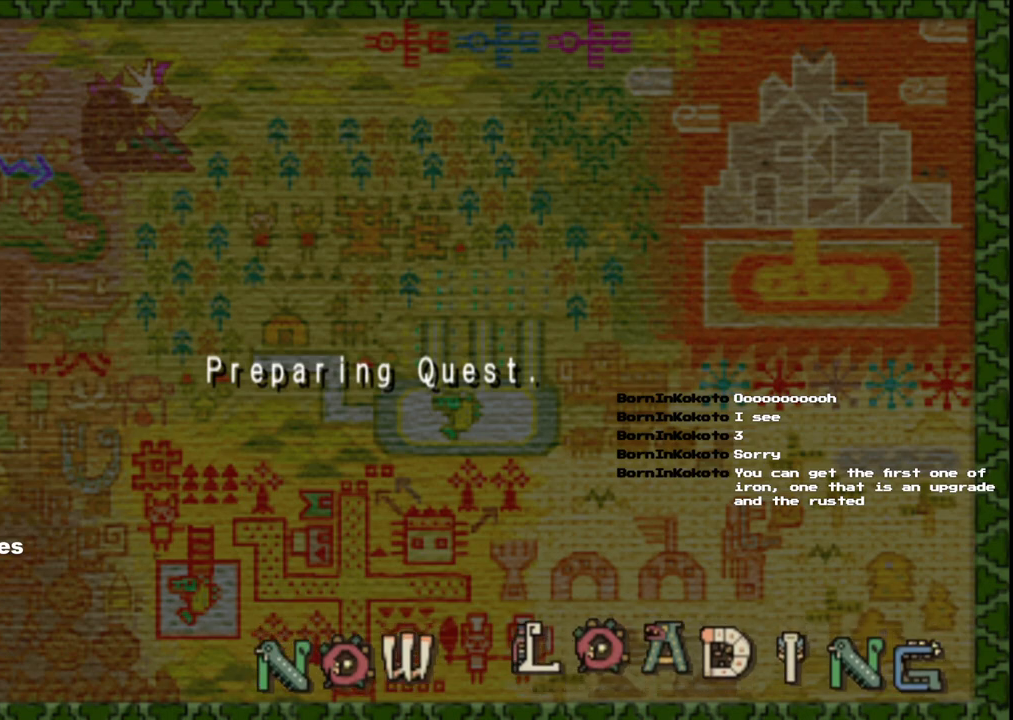
{"dt_ms": 500, "buttons": [], "left_stick": "center", "right_stick": "center", "events": []}
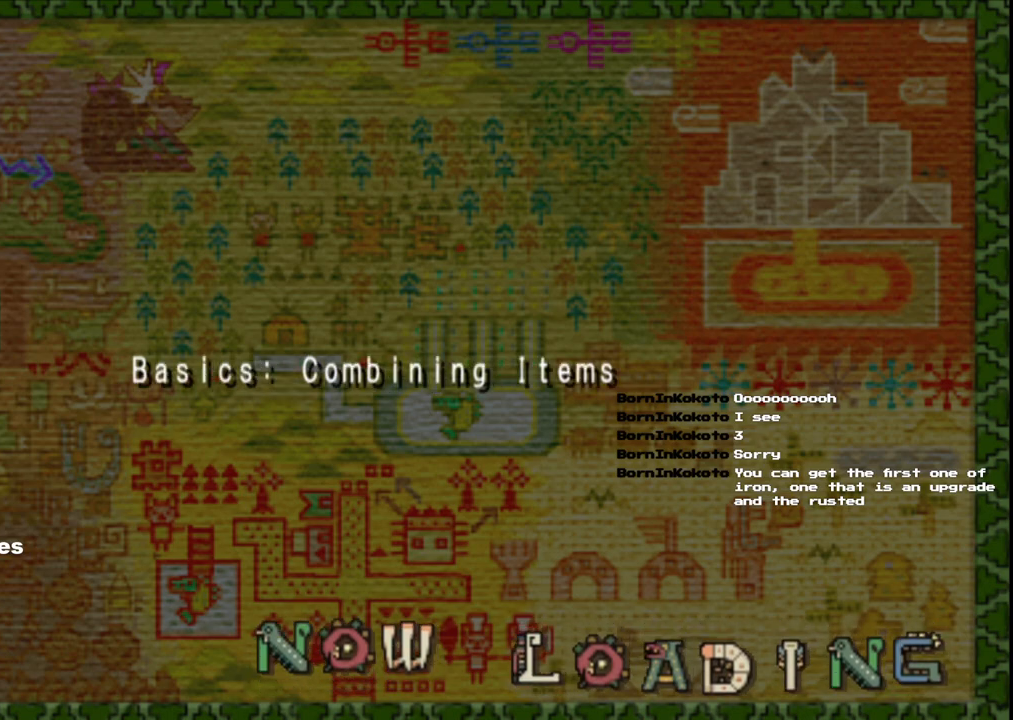
{"dt_ms": 500, "buttons": [], "left_stick": "center", "right_stick": "center", "events": []}
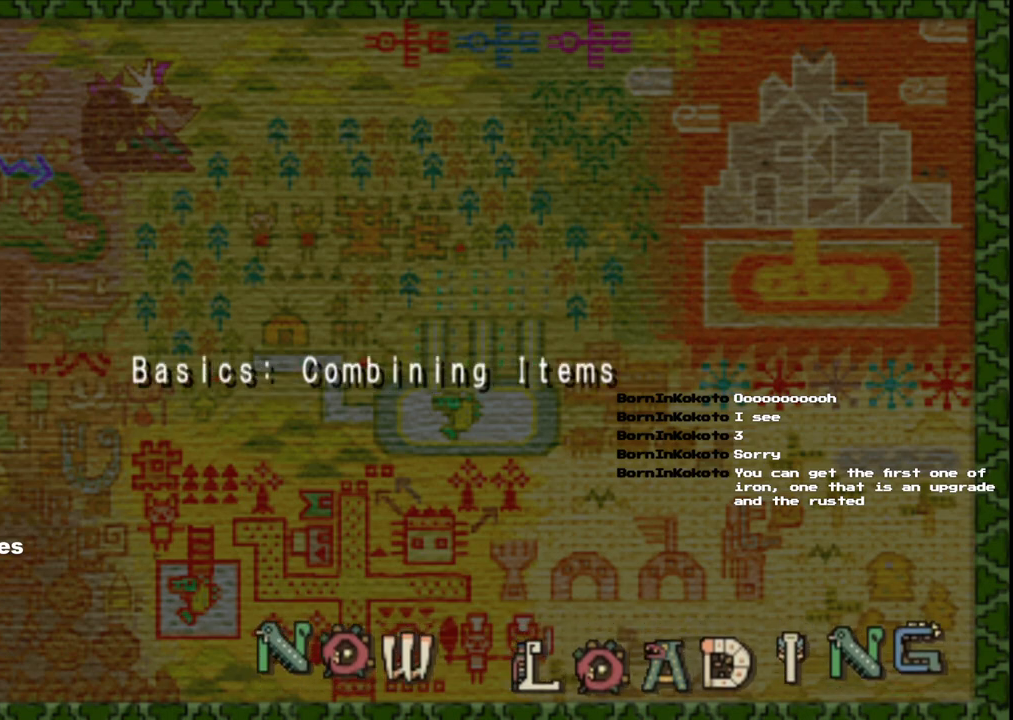
{"dt_ms": 500, "buttons": [], "left_stick": "center", "right_stick": "center", "events": []}
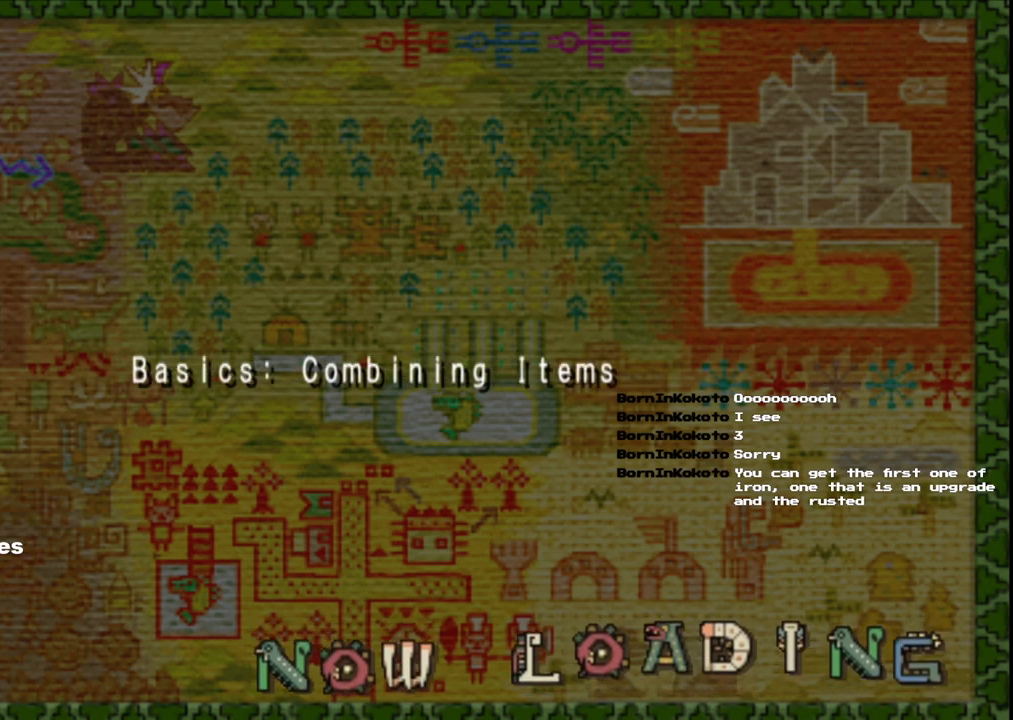
{"dt_ms": 500, "buttons": [], "left_stick": "up", "right_stick": "center", "events": [[283, "left_stick", "up"]]}
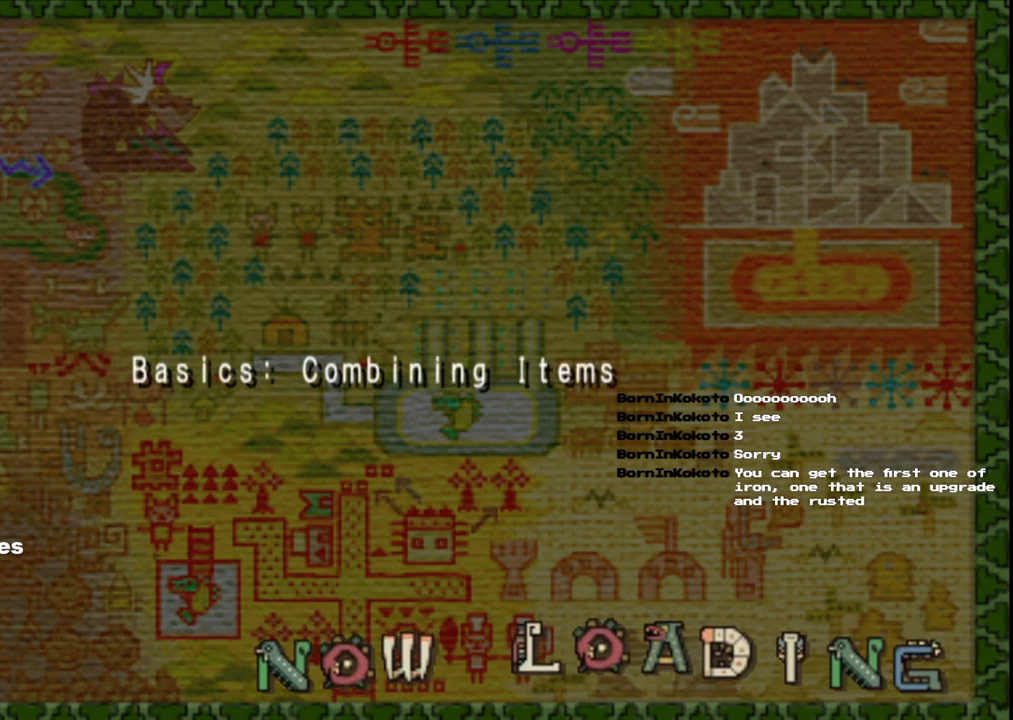
{"dt_ms": 500, "buttons": [], "left_stick": "up", "right_stick": "center", "events": []}
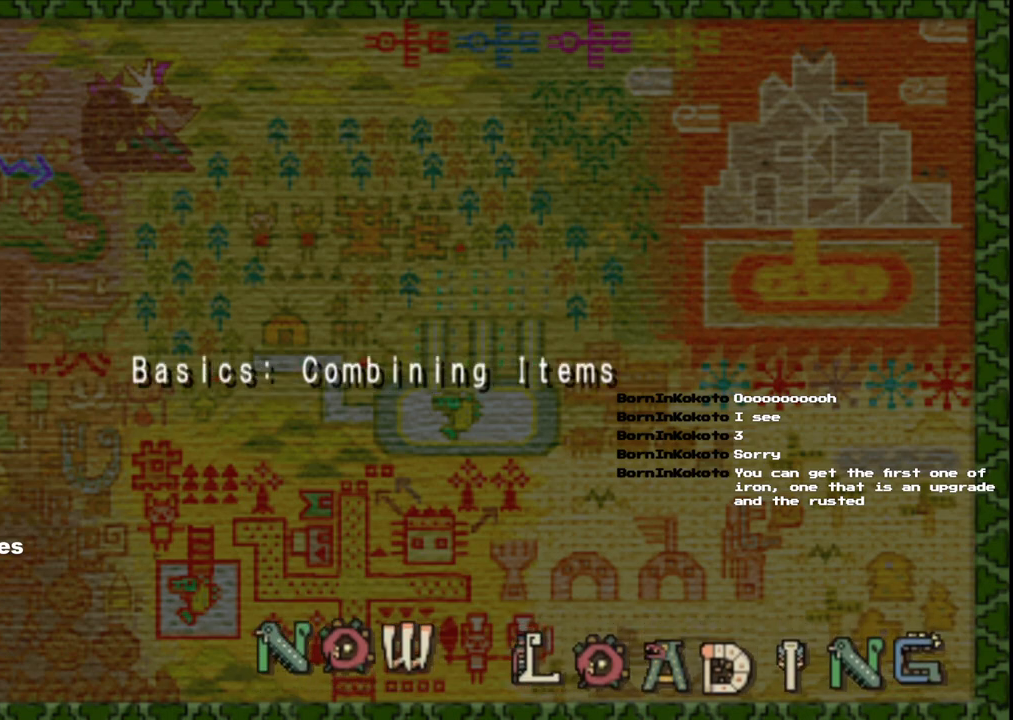
{"dt_ms": 500, "buttons": [], "left_stick": "up", "right_stick": "center", "events": []}
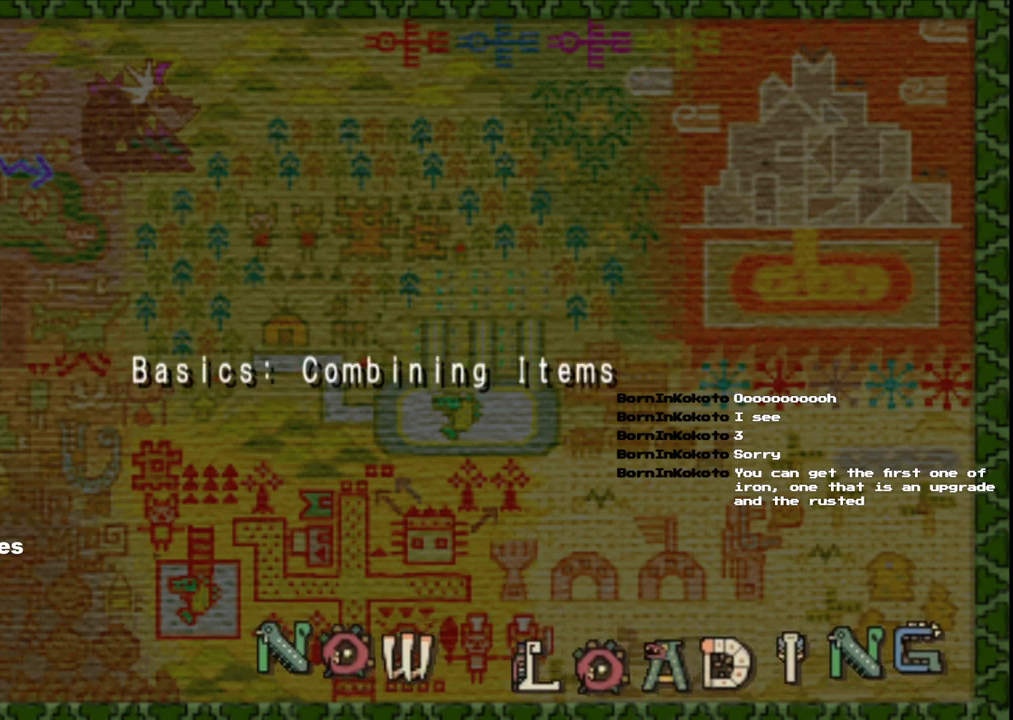
{"dt_ms": 500, "buttons": [], "left_stick": "up", "right_stick": "center", "events": []}
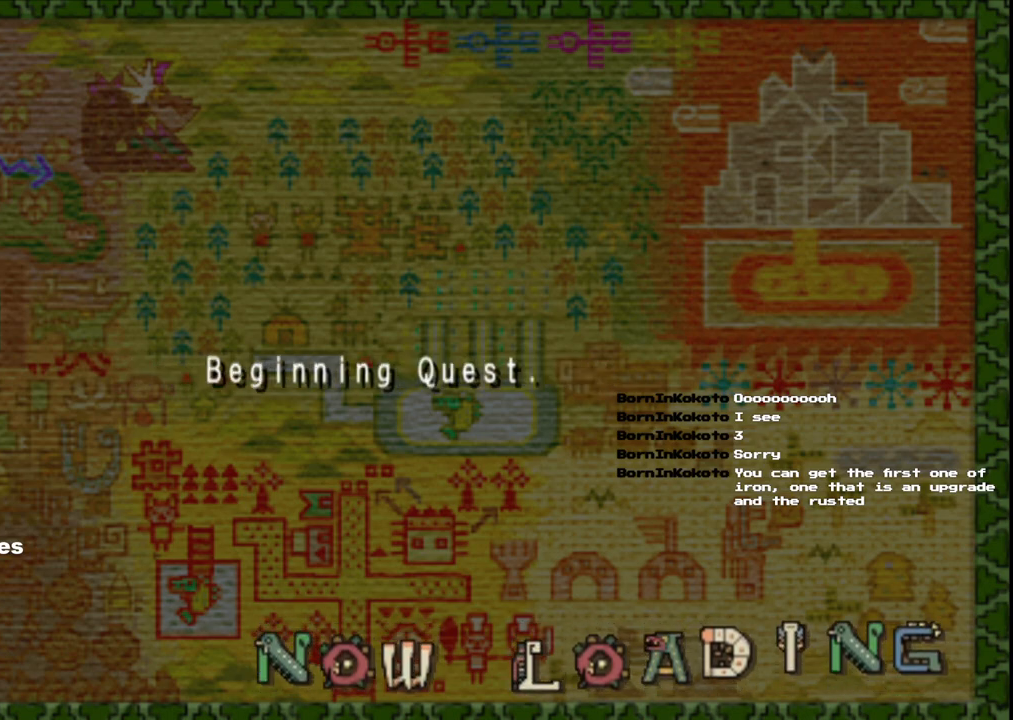
{"dt_ms": 500, "buttons": [], "left_stick": "up", "right_stick": "center", "events": []}
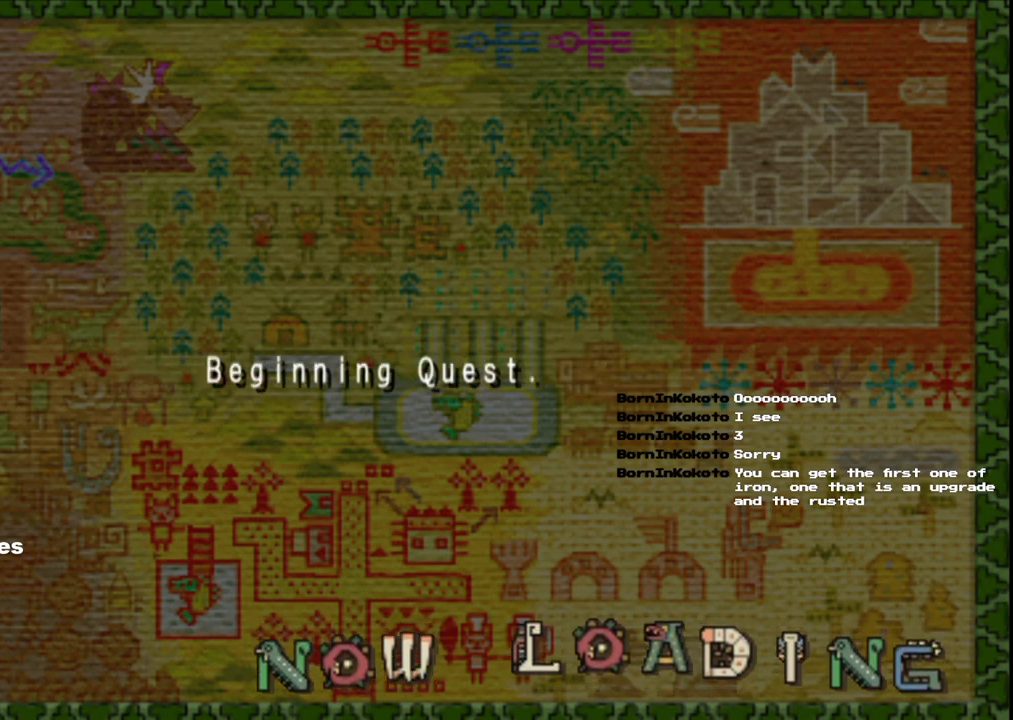
{"dt_ms": 500, "buttons": [], "left_stick": "up", "right_stick": "center", "events": []}
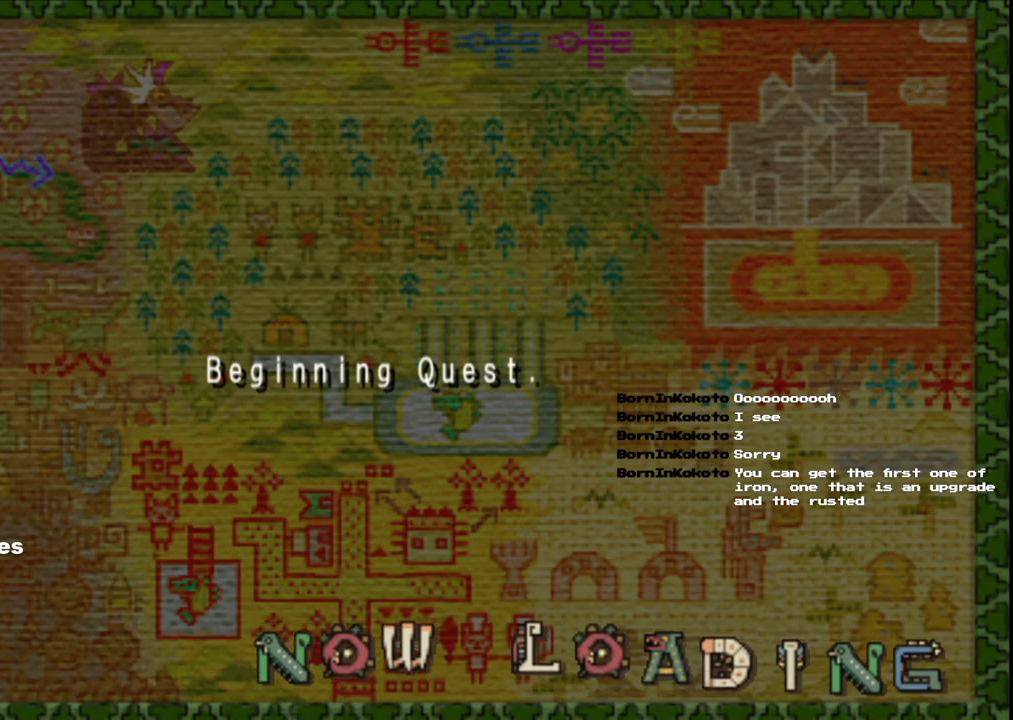
{"dt_ms": 500, "buttons": [], "left_stick": "up", "right_stick": "center", "events": []}
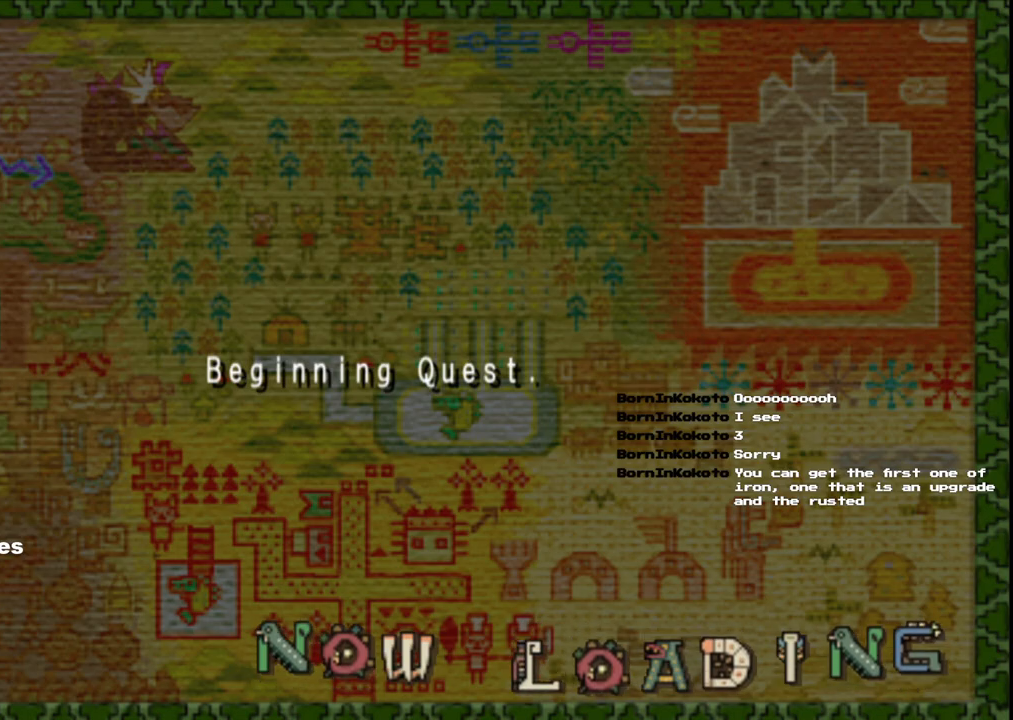
{"dt_ms": 500, "buttons": [], "left_stick": "up", "right_stick": "center", "events": []}
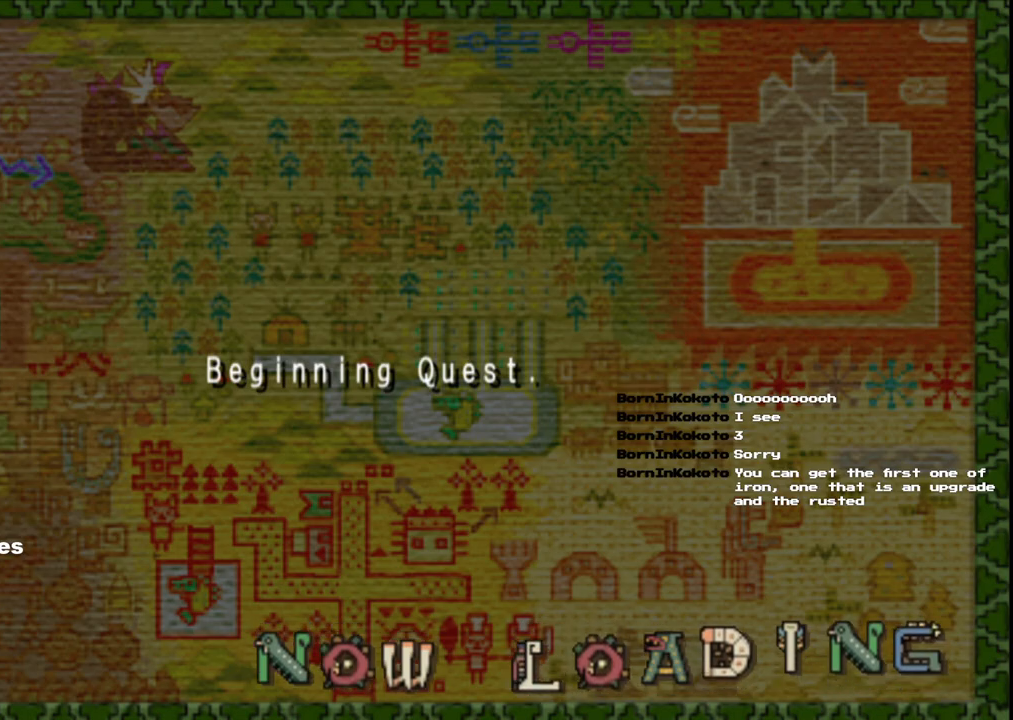
{"dt_ms": 500, "buttons": [], "left_stick": "up", "right_stick": "center", "events": []}
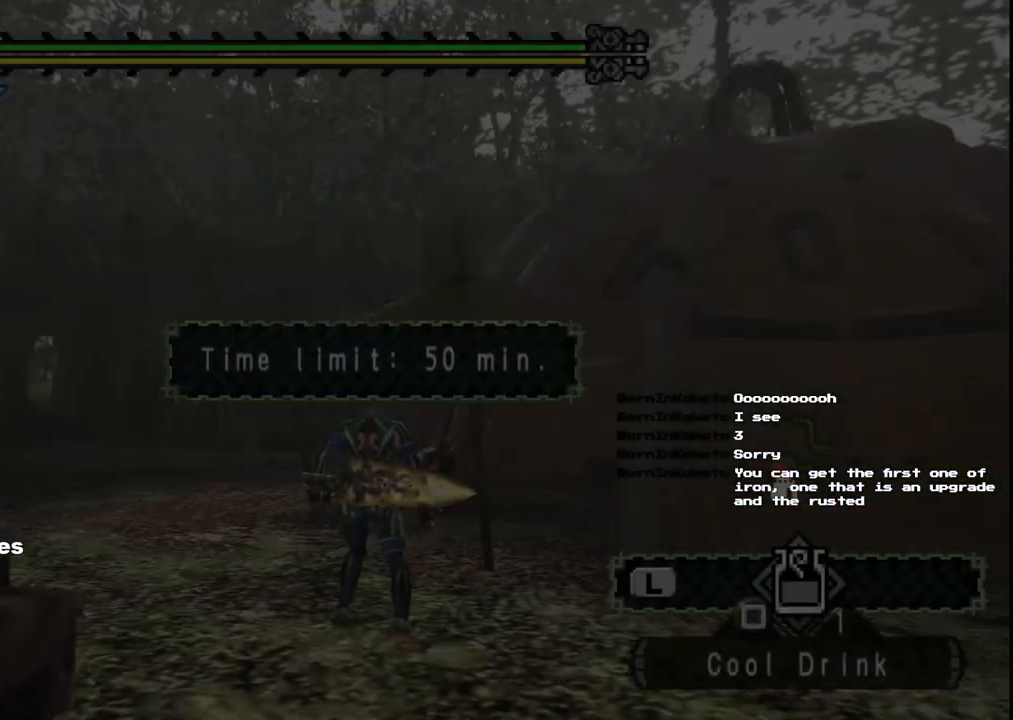
{"dt_ms": 500, "buttons": [], "left_stick": "up-left", "right_stick": "center", "events": [[83, "left_stick", "center"], [367, "left_stick", "up"], [417, "left_stick", "up-left"]]}
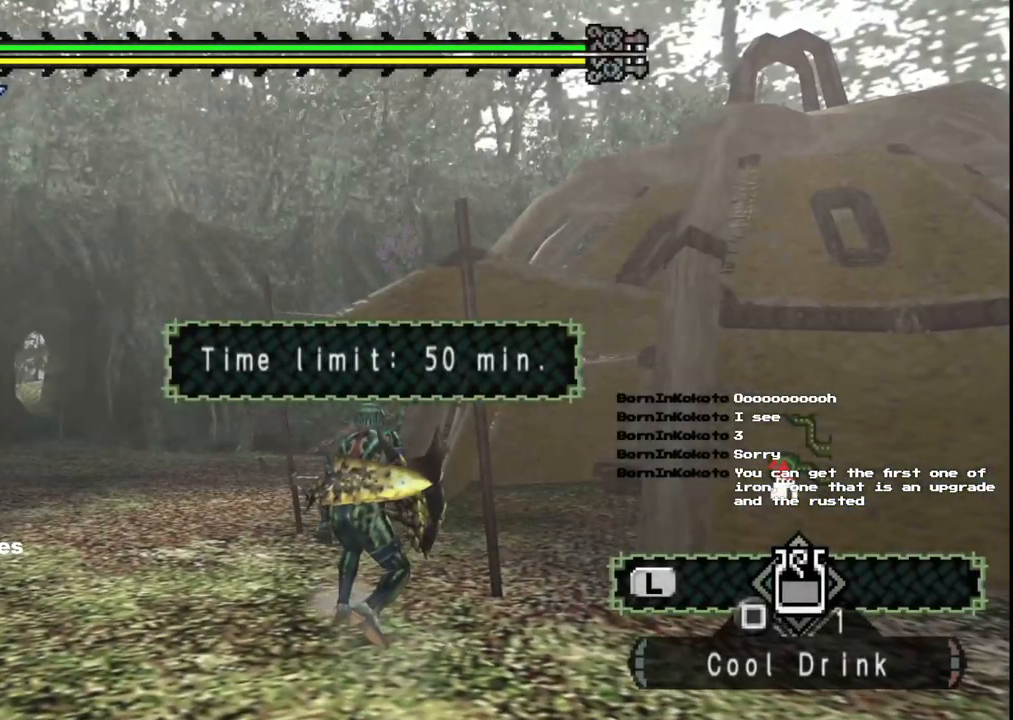
{"dt_ms": 500, "buttons": [], "left_stick": "up-left", "right_stick": "center", "events": [[67, "right_stick", "right"], [383, "right_stick", "center"]]}
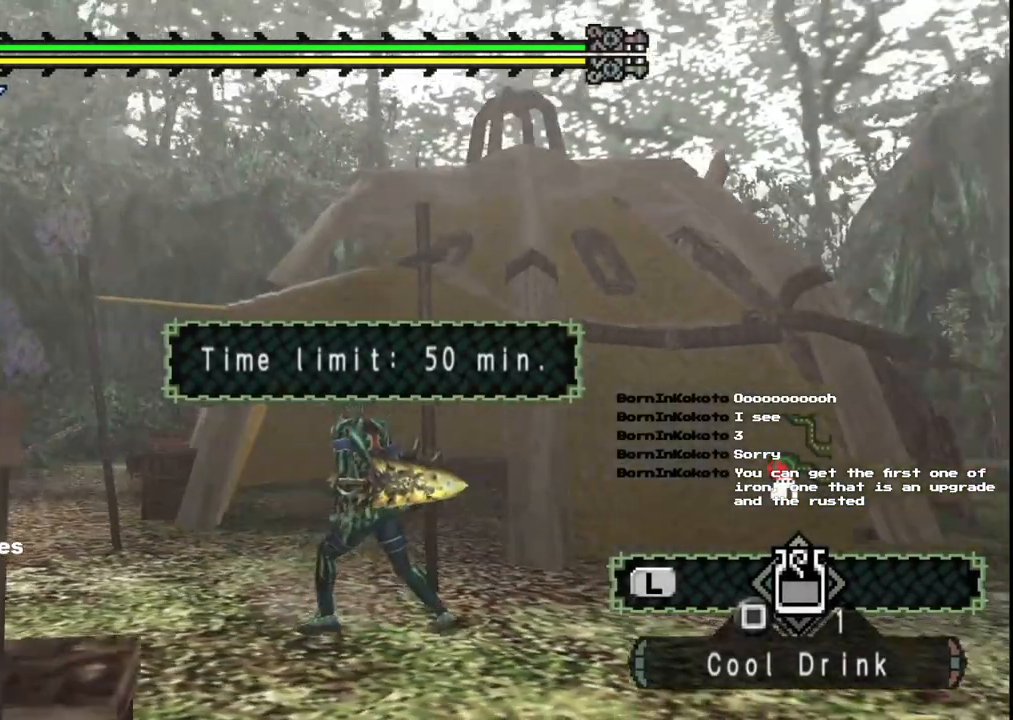
{"dt_ms": 500, "buttons": [], "left_stick": "up-left", "right_stick": "center", "events": []}
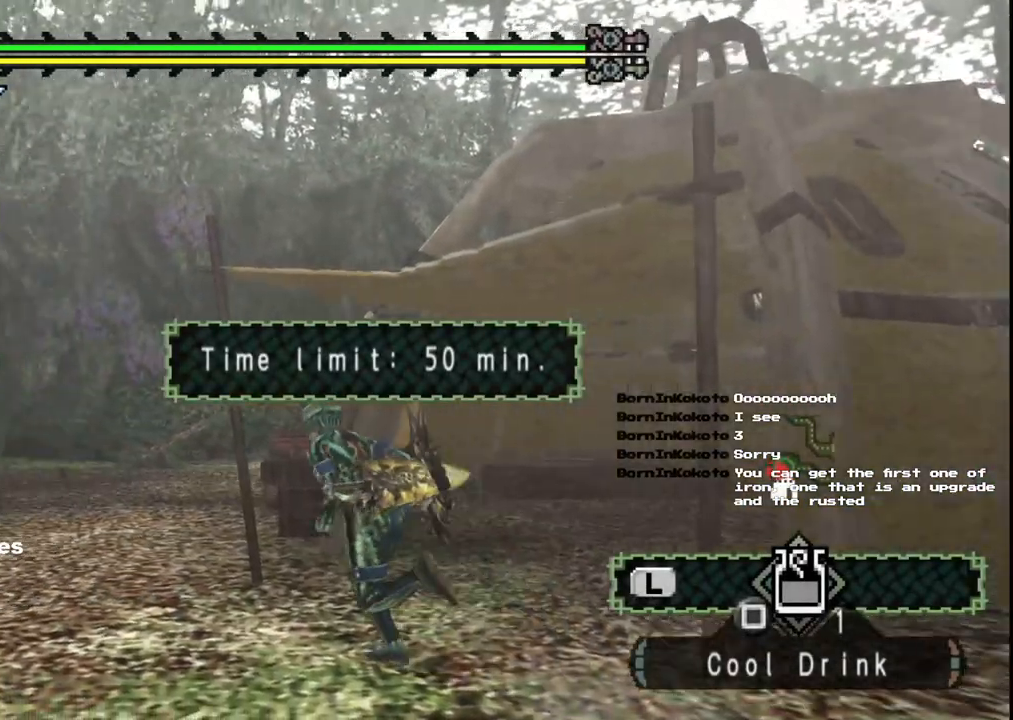
{"dt_ms": 500, "buttons": [], "left_stick": "up-left", "right_stick": "right", "events": [[100, "right_stick", "right"]]}
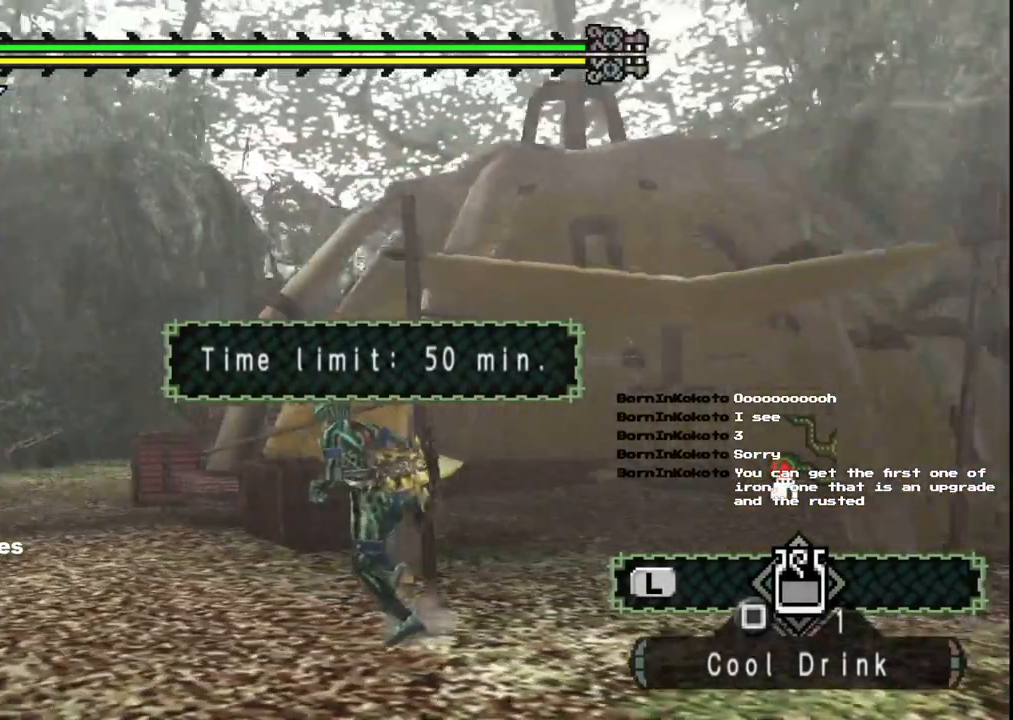
{"dt_ms": 1000, "buttons": [], "left_stick": "up-left", "right_stick": "center"}
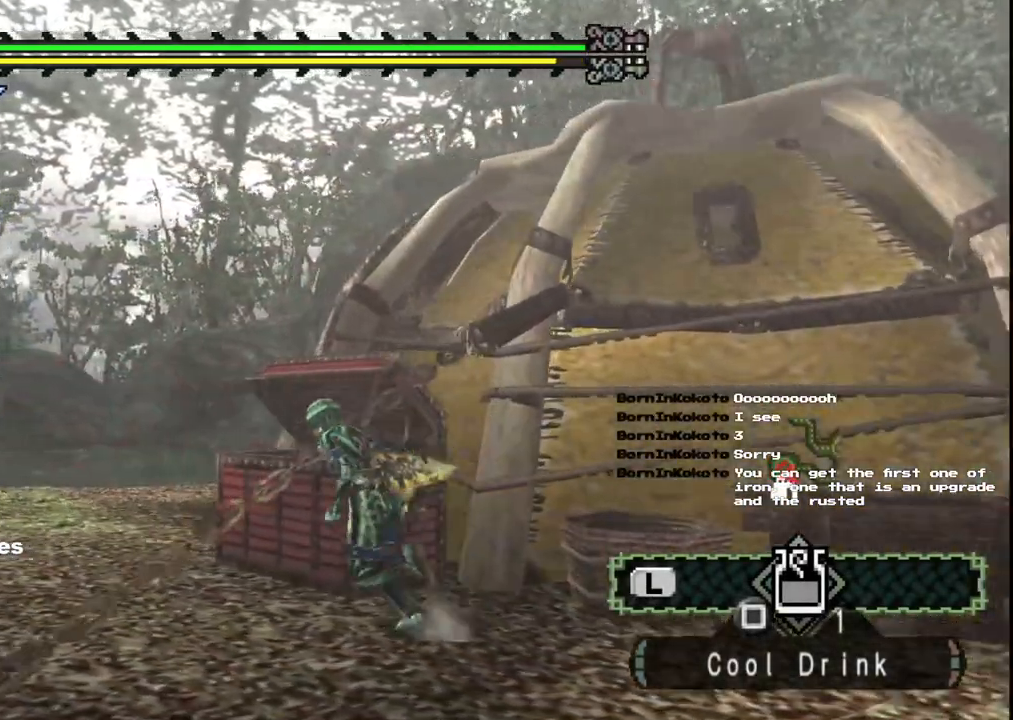
{"dt_ms": 500, "buttons": ["B"], "left_stick": "right", "right_stick": "center", "events": [[233, "left_stick", "up-right"], [417, "B", "down"], [467, "left_stick", "right"]]}
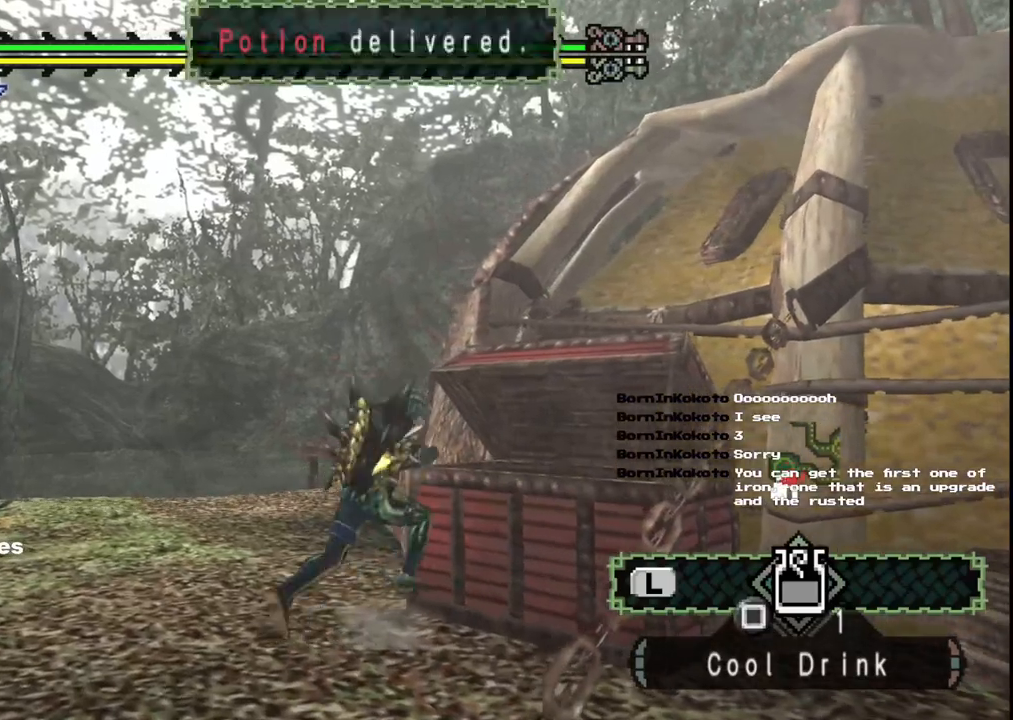
{"dt_ms": 500, "buttons": [], "left_stick": "right", "right_stick": "right", "events": [[33, "B", "up"], [300, "right_stick", "right"]]}
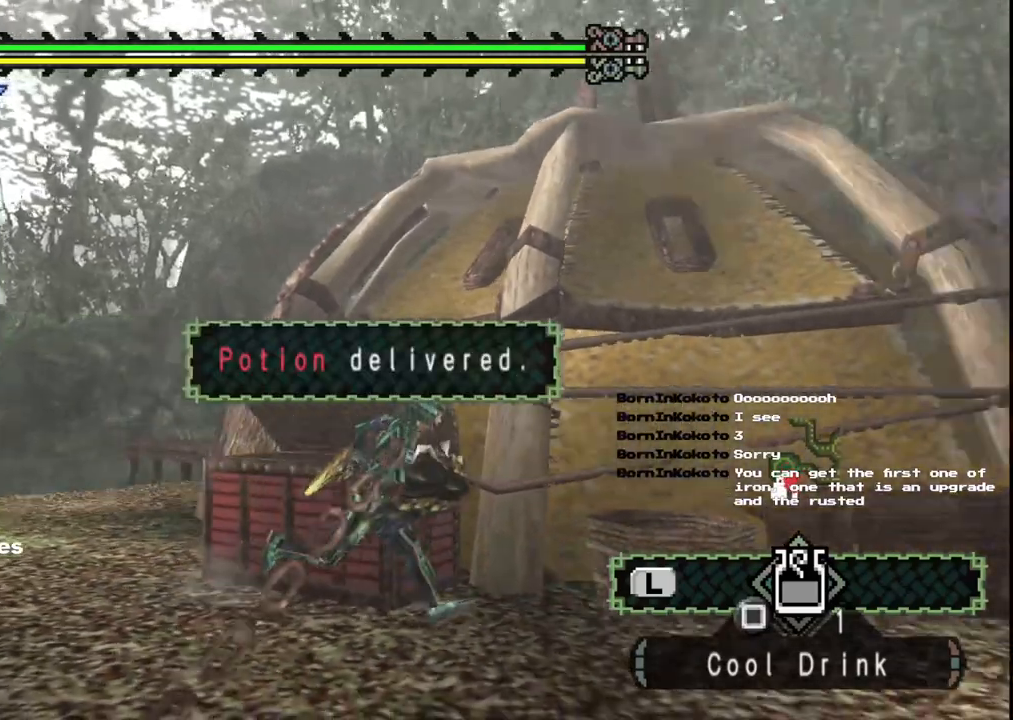
{"dt_ms": 500, "buttons": [], "left_stick": "up-right", "right_stick": "center", "events": [[350, "left_stick", "up-right"], [383, "right_stick", "center"]]}
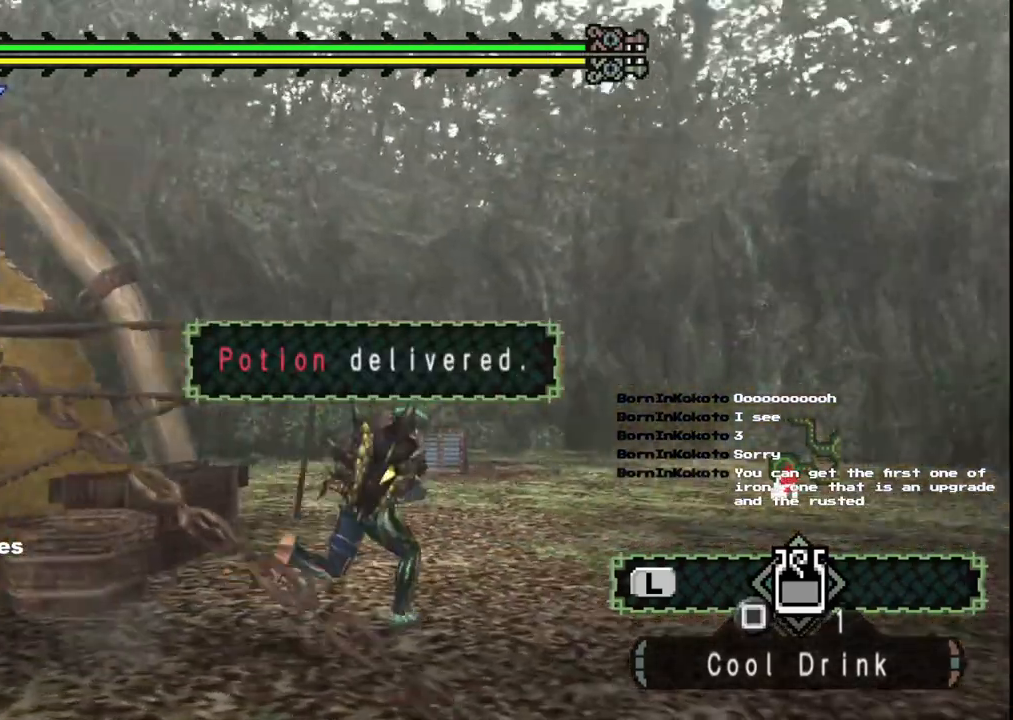
{"dt_ms": 500, "buttons": [], "left_stick": "up", "right_stick": "center", "events": [[267, "left_stick", "up"]]}
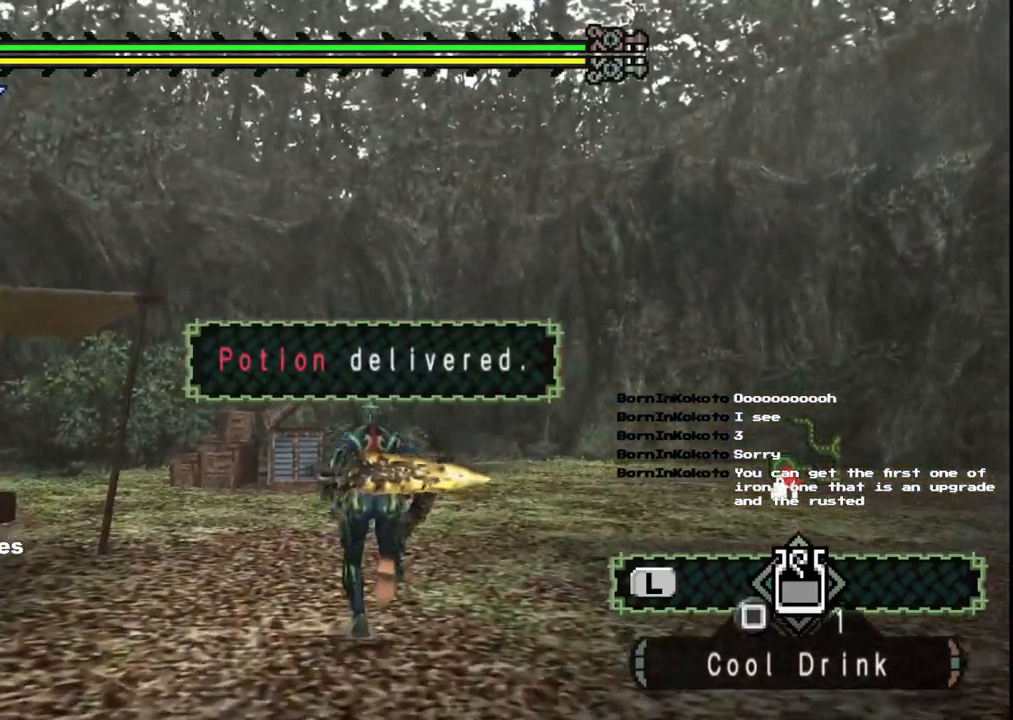
{"dt_ms": 500, "buttons": [], "left_stick": "up", "right_stick": "center", "events": []}
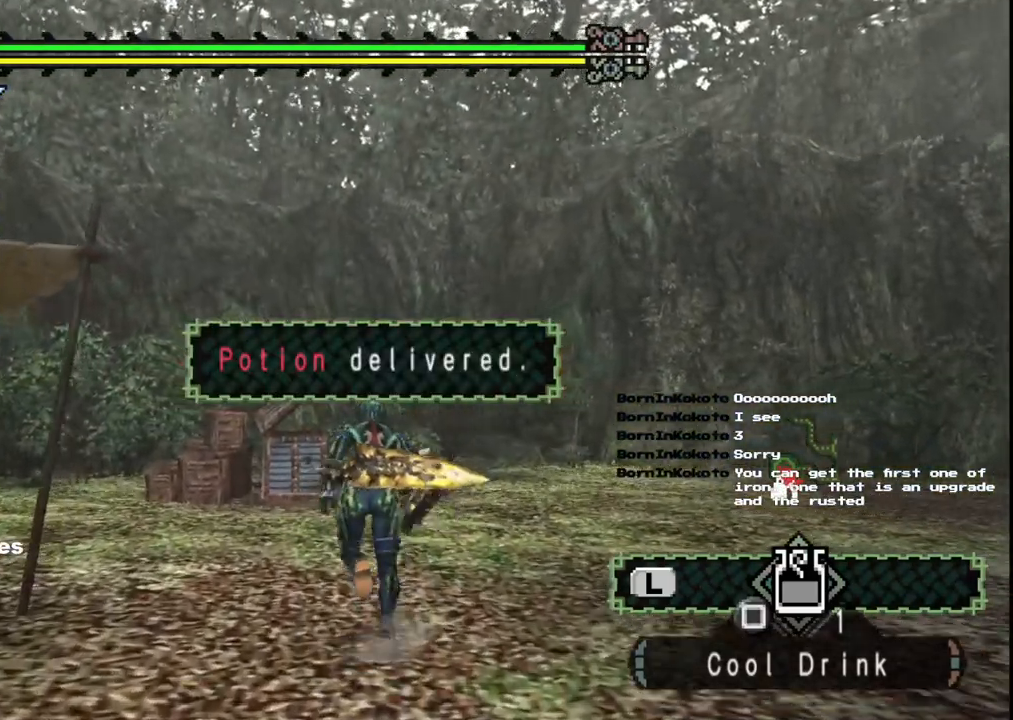
{"dt_ms": 500, "buttons": [], "left_stick": "up-right", "right_stick": "center", "events": [[17, "left_stick", "up-right"]]}
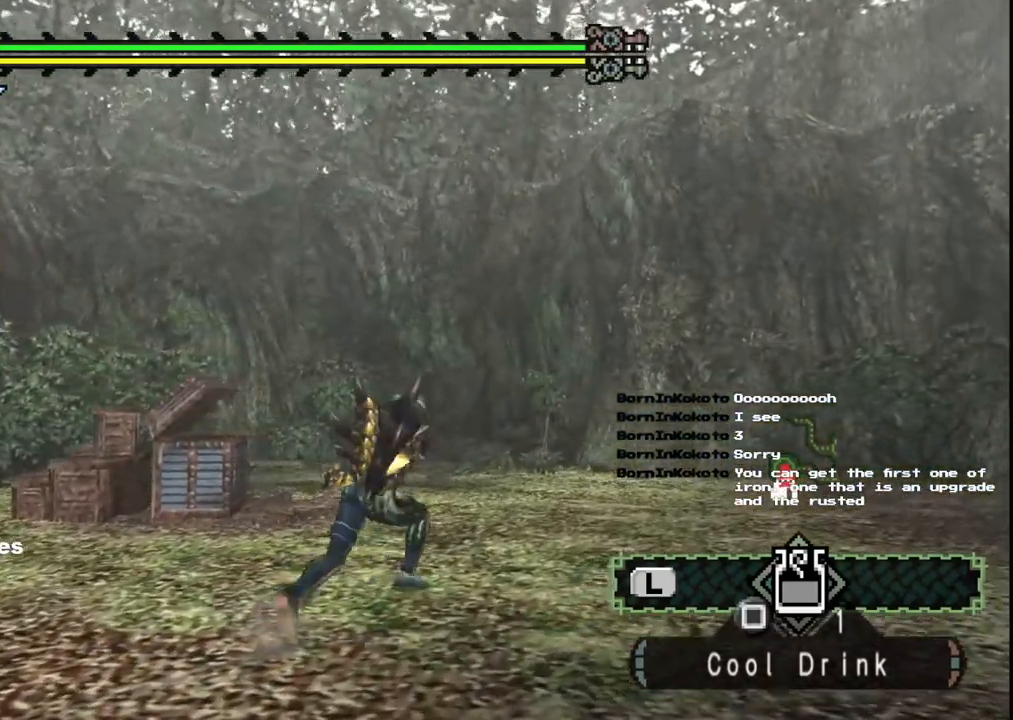
{"dt_ms": 500, "buttons": [], "left_stick": "center", "right_stick": "center", "events": [[400, "left_stick", "center"]]}
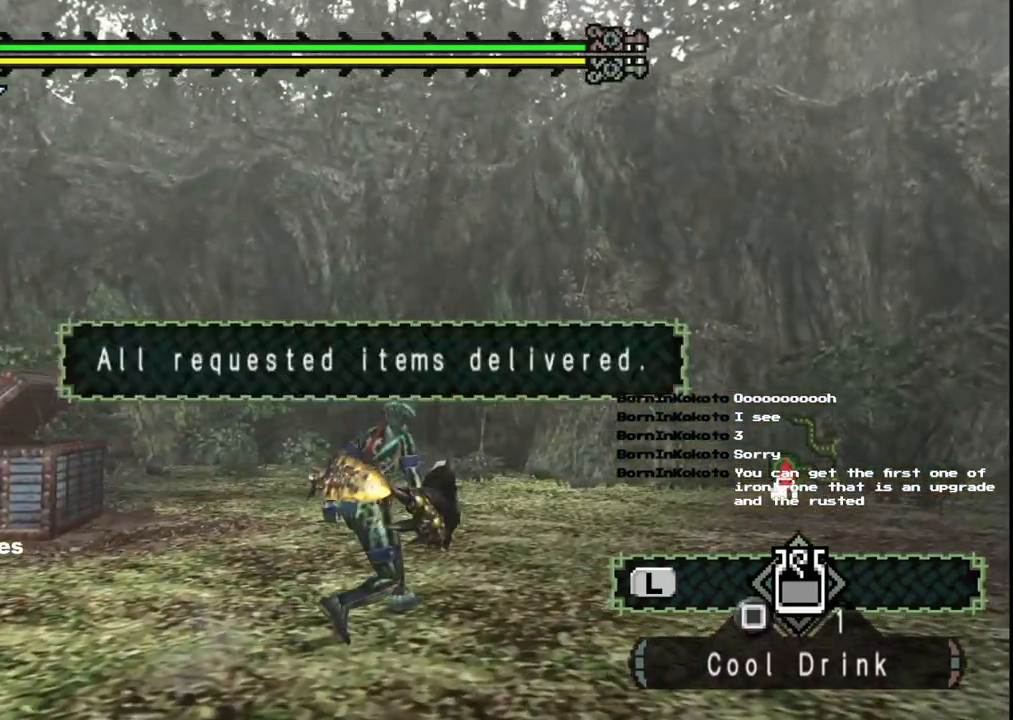
{"dt_ms": 500, "buttons": [], "left_stick": "center", "right_stick": "center", "events": []}
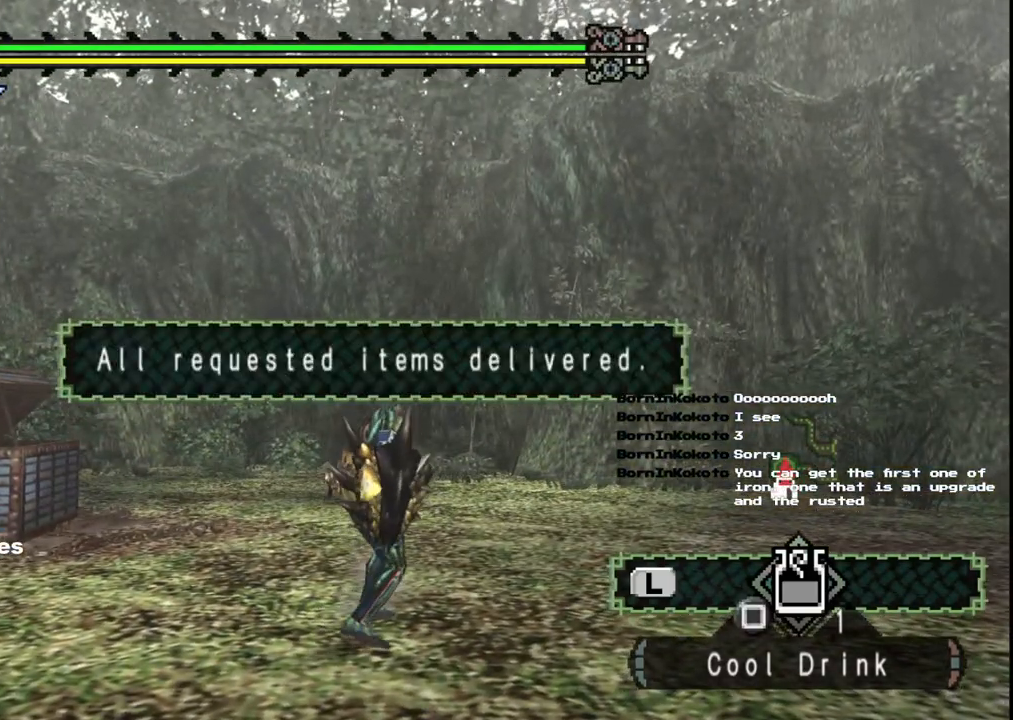
{"dt_ms": 500, "buttons": [], "left_stick": "center", "right_stick": "center", "events": []}